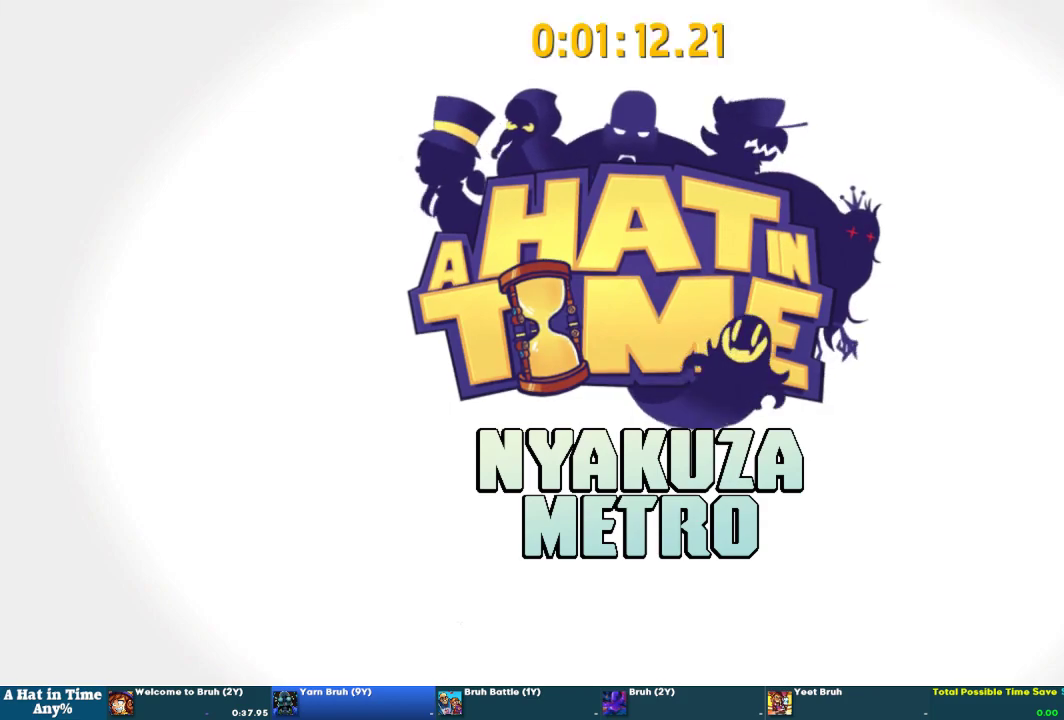
Gameplay with a controller (PlayStation layout); each line is a JSON object with the inputs held at the frame after it. "events" lists button and stick changes between this image and that frame as [ms after this image, input, new state], when the widget could be followed in between. This overlay highlights the sticks when they move; stick clicks (L3 R3) are not distinguishable. Not read: L1 R1.
{"buttons": ["L2"], "left_stick": "up-left", "right_stick": "center", "events": [[233, "left_stick", "up-left"], [433, "L2", "down"]]}
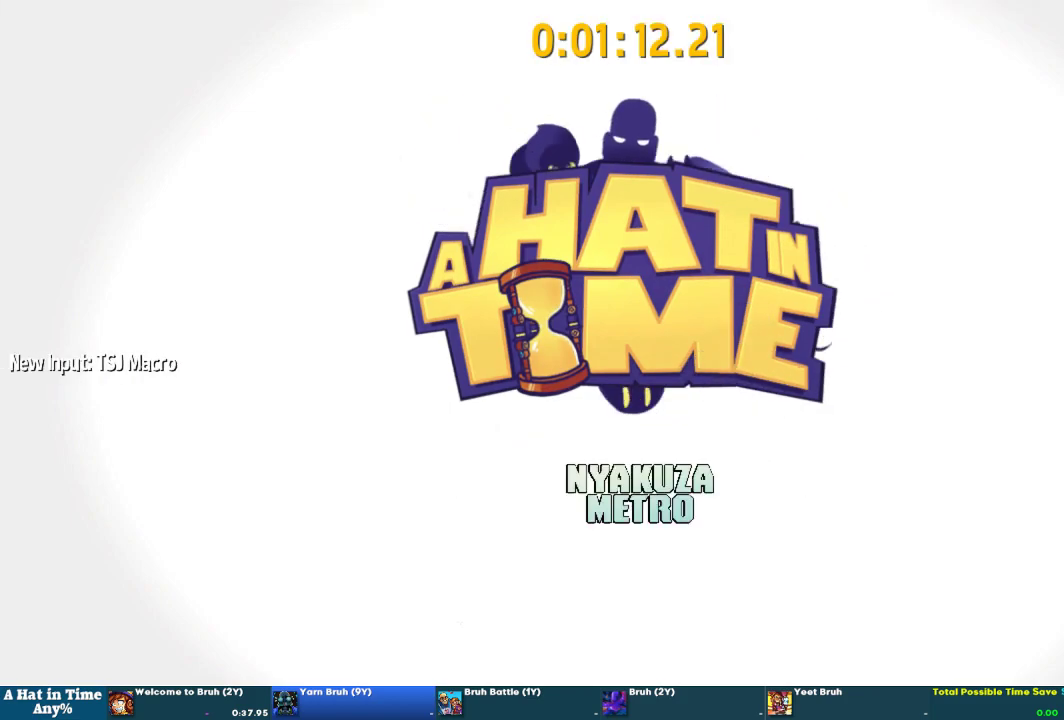
{"buttons": ["L2"], "left_stick": "up-left", "right_stick": "center"}
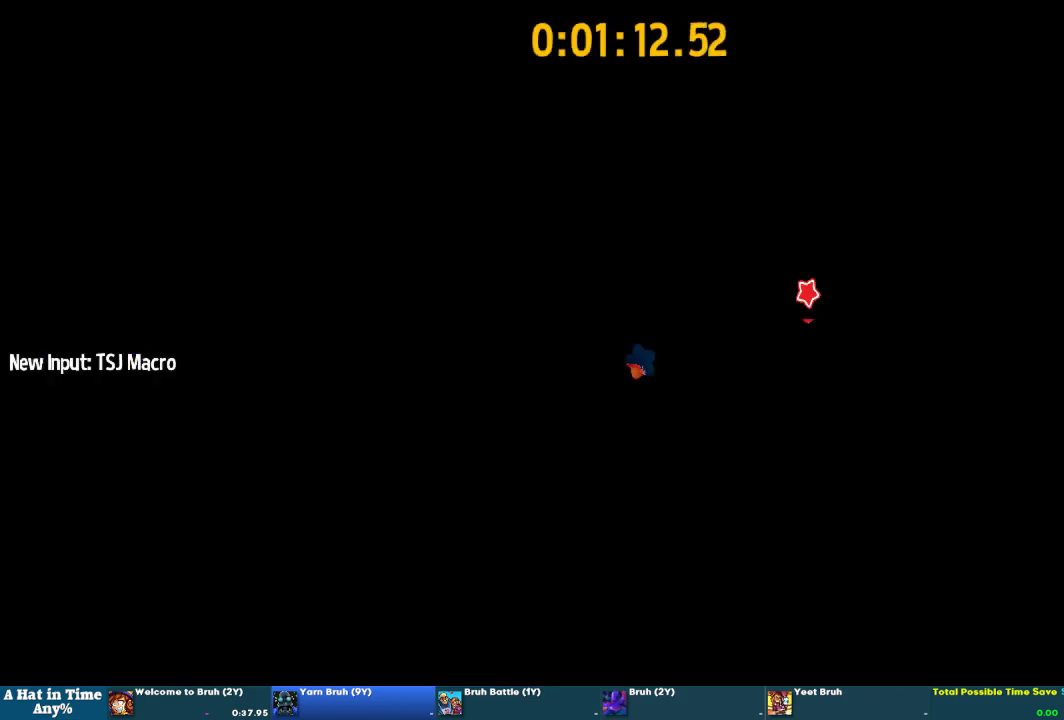
{"buttons": ["L2"], "left_stick": "up-left", "right_stick": "center"}
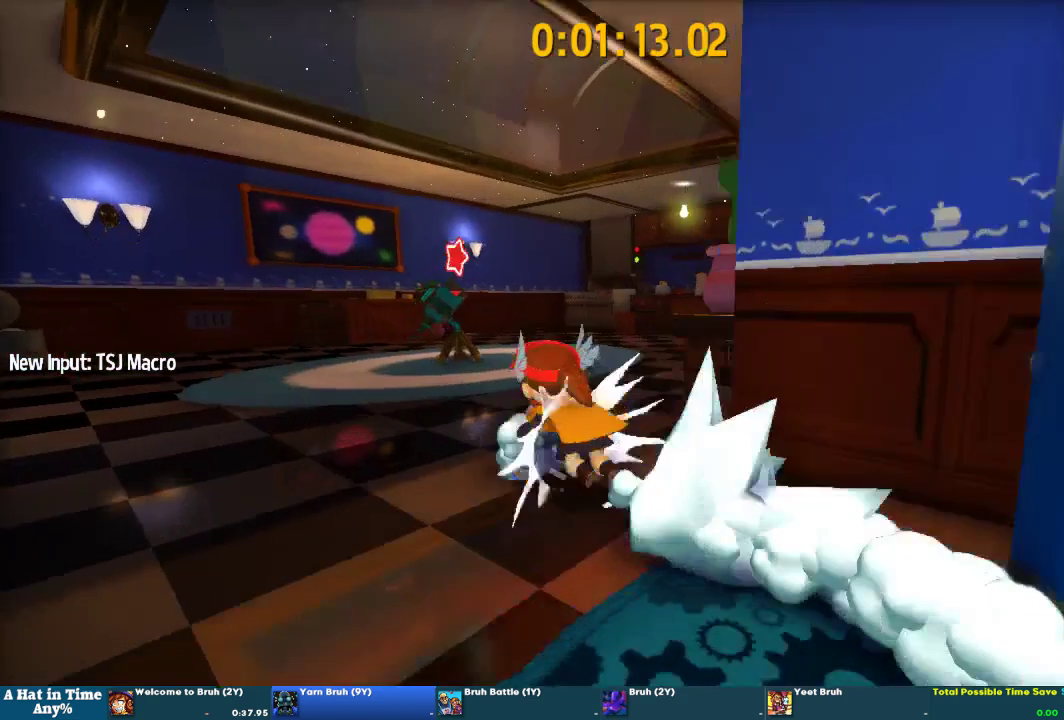
{"buttons": [], "left_stick": "center", "right_stick": "center", "events": [[33, "R2", "down"], [200, "R2", "up"], [400, "CIRCLE", "down"], [467, "CIRCLE", "up"], [467, "L2", "up"], [467, "left_stick", "center"]]}
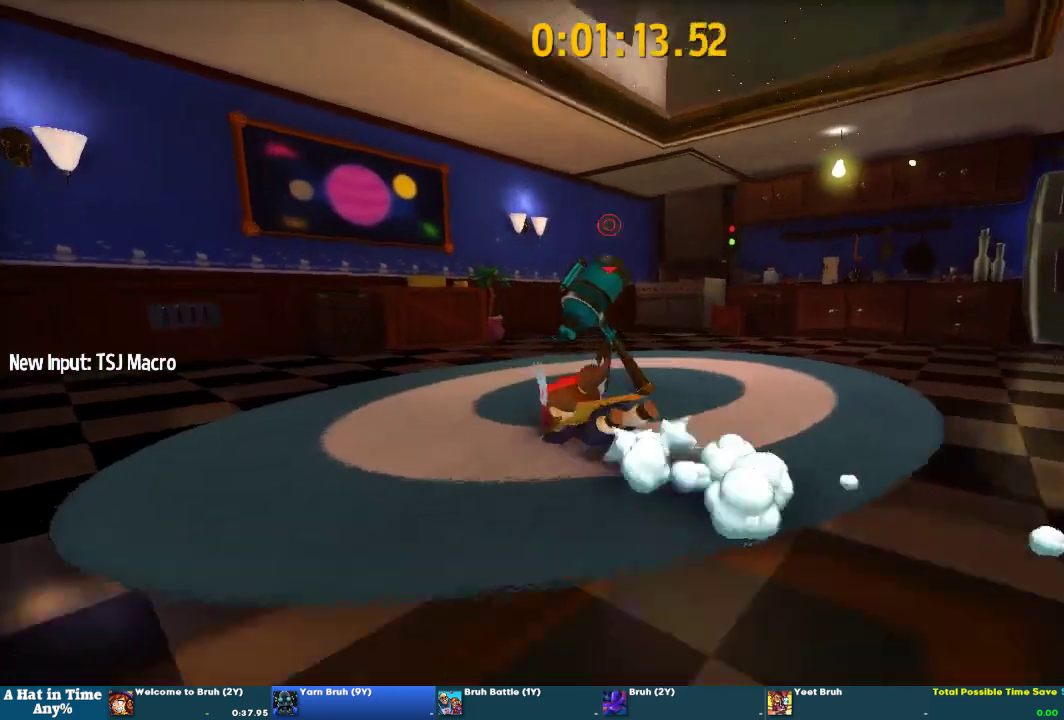
{"buttons": [], "left_stick": "center", "right_stick": "center", "events": []}
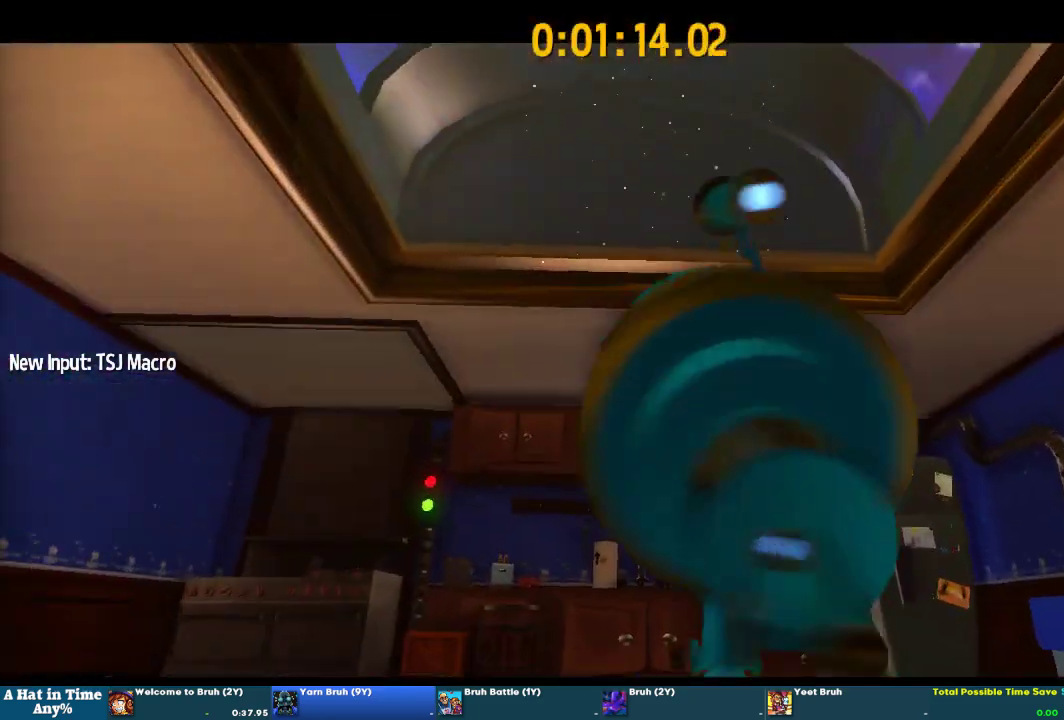
{"buttons": [], "left_stick": "center", "right_stick": "center", "events": []}
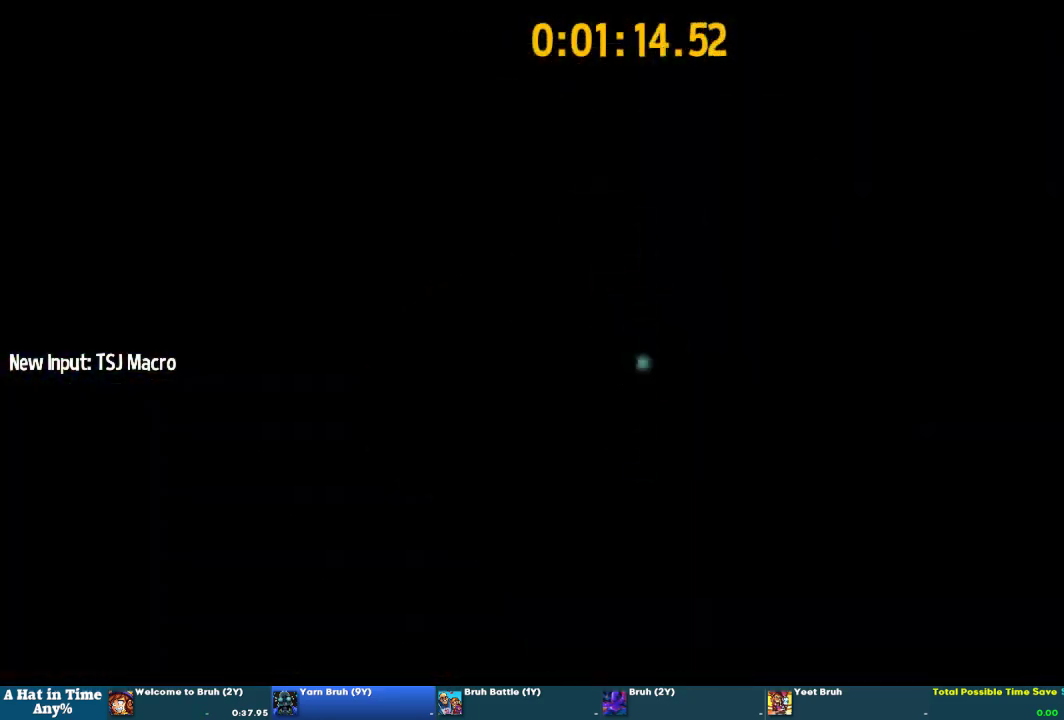
{"buttons": [], "left_stick": "center", "right_stick": "center", "events": []}
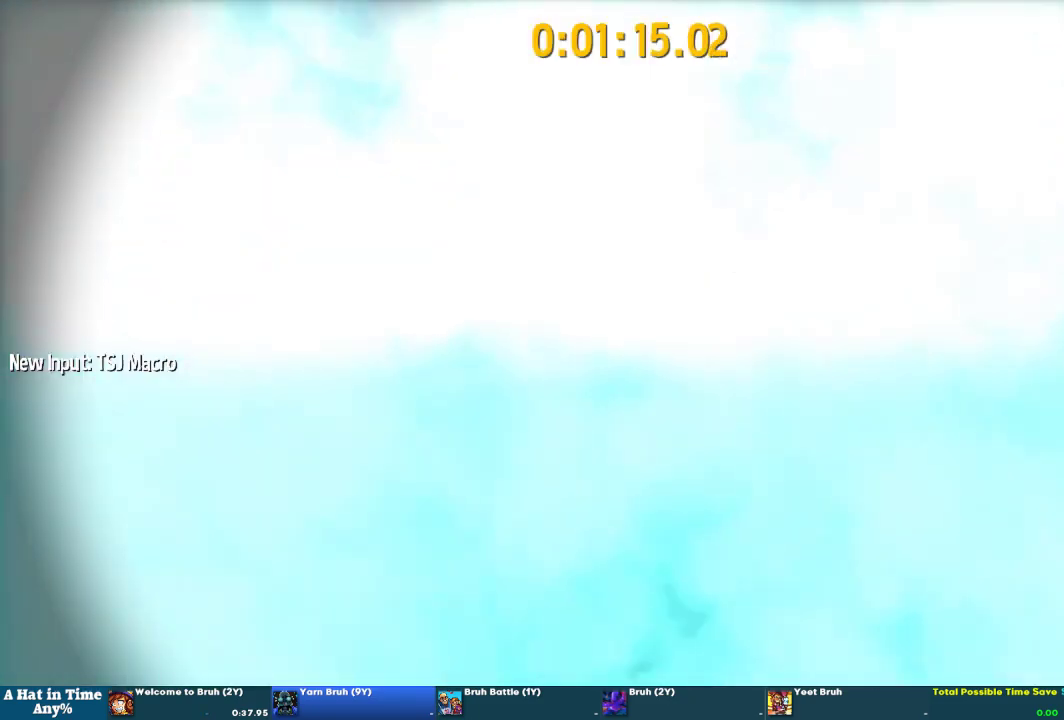
{"buttons": [], "left_stick": "center", "right_stick": "center", "events": []}
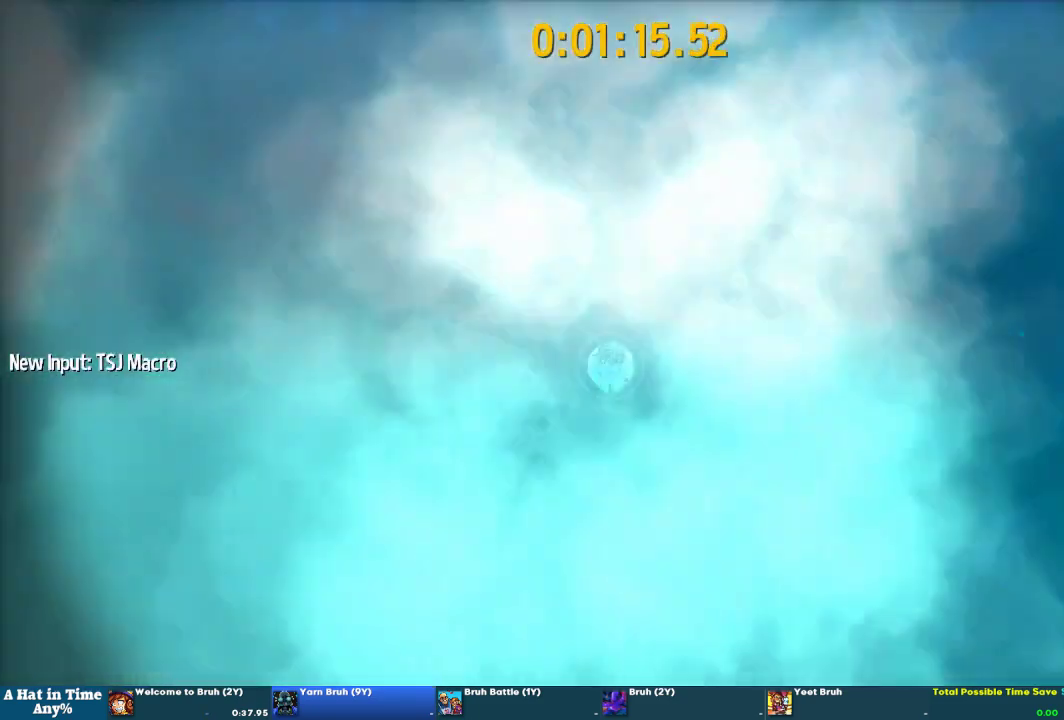
{"buttons": [], "left_stick": "center", "right_stick": "center", "events": []}
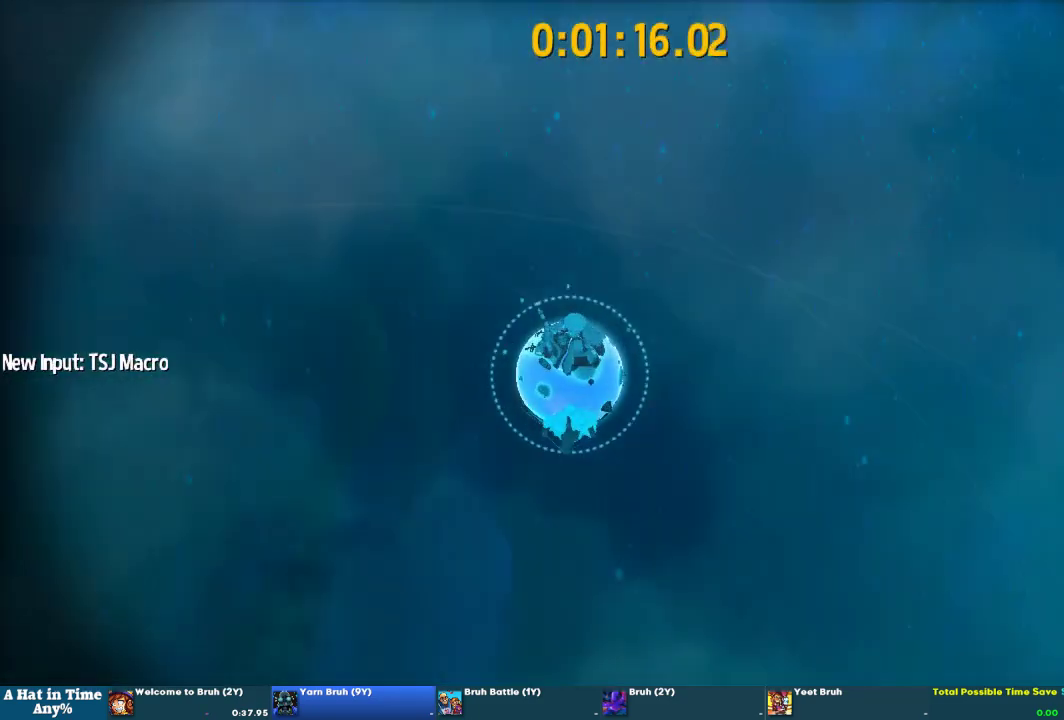
{"buttons": [], "left_stick": "center", "right_stick": "center", "events": []}
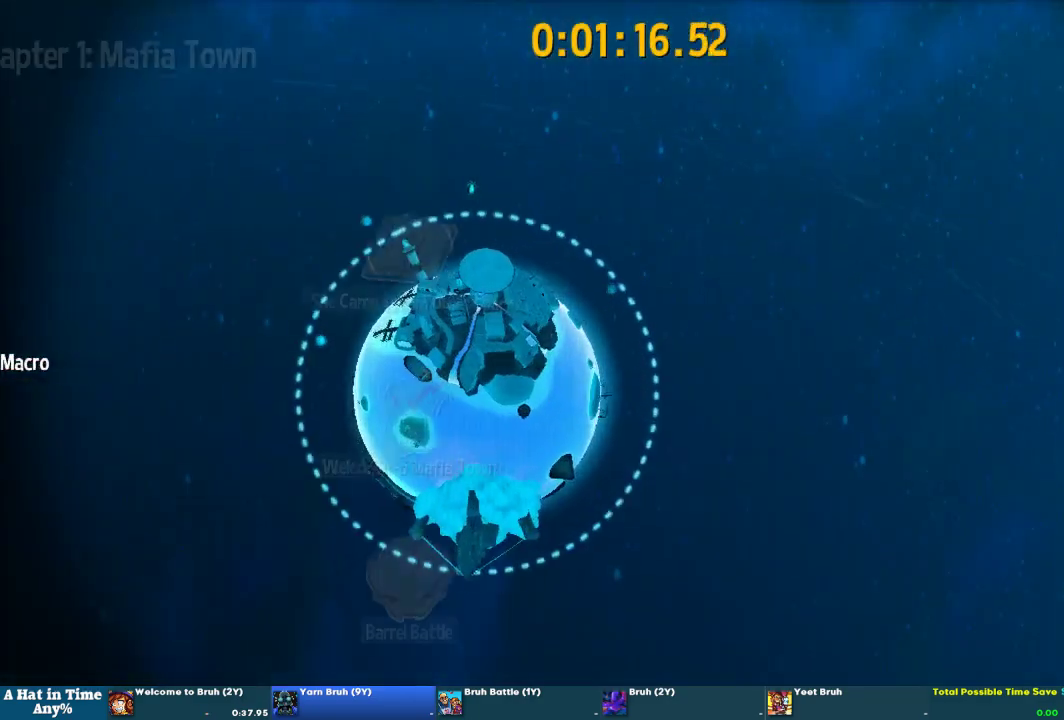
{"buttons": ["CROSS"], "left_stick": "center", "right_stick": "center", "events": [[33, "CROSS", "down"]]}
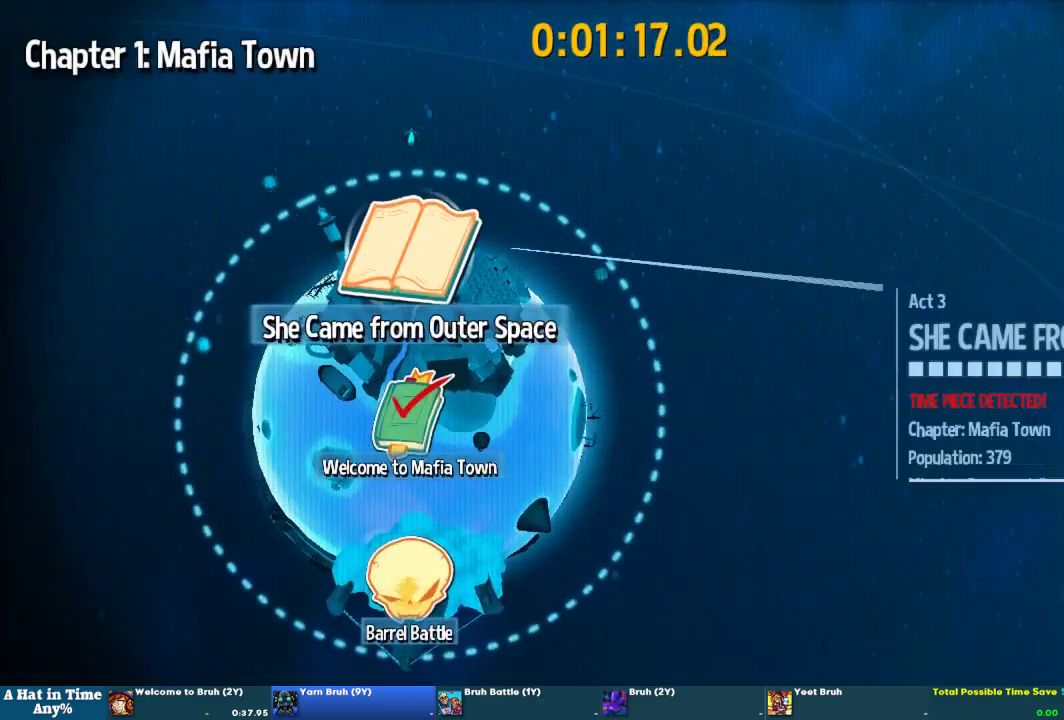
{"buttons": [], "left_stick": "center", "right_stick": "center", "events": [[333, "CROSS", "up"]]}